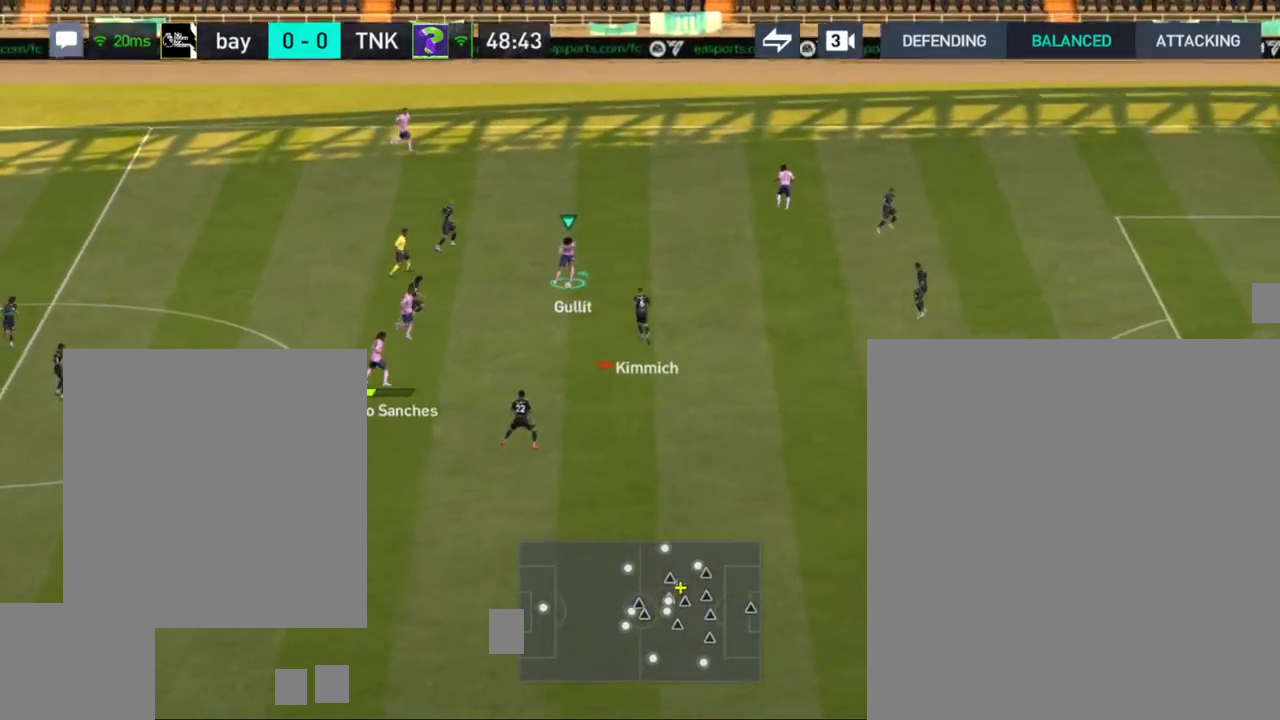
Gameplay with a controller (PlayStation layout); each line is a JSON object with the inputs held at the frame after it. "events" lists button and stick changes between this image and that frame as [ms after this image, input, new state], when the widget could be followed in between.
{"buttons": [], "left_stick": "up-right", "right_stick": "center", "events": []}
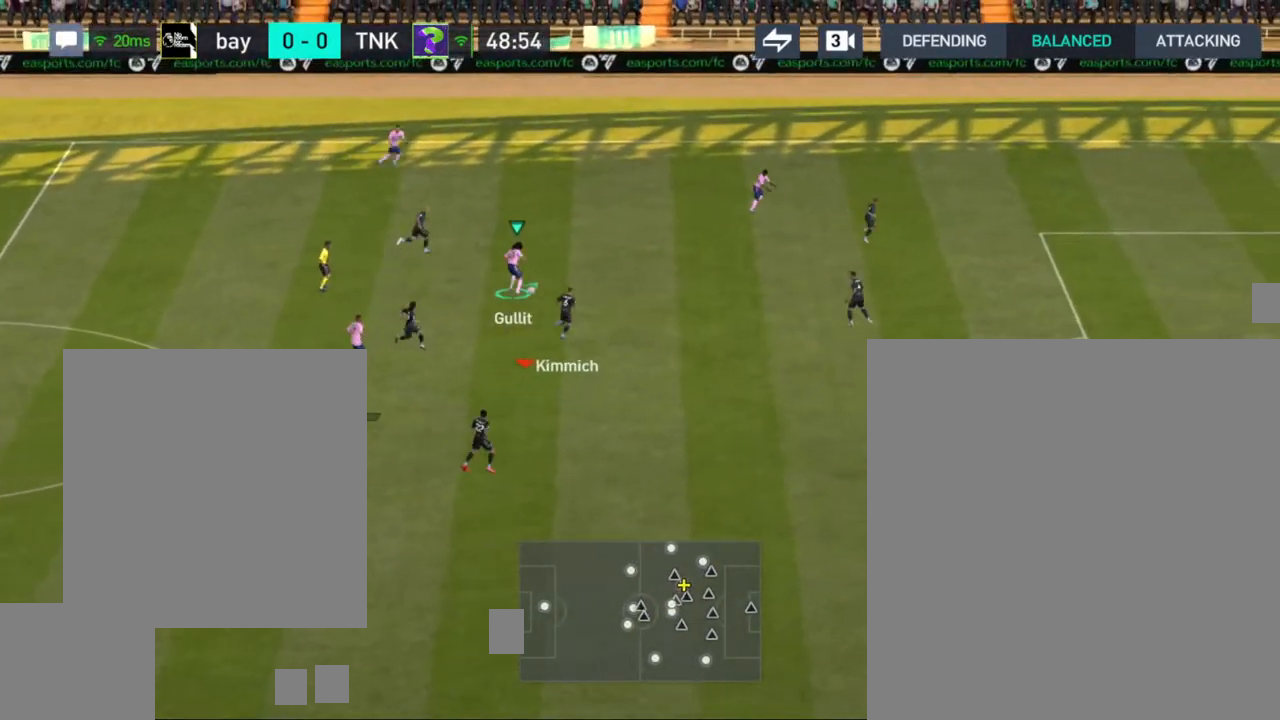
{"buttons": [], "left_stick": "up", "right_stick": "center", "events": [[233, "left_stick", "up"], [267, "TRIANGLE", "down"], [433, "TRIANGLE", "up"]]}
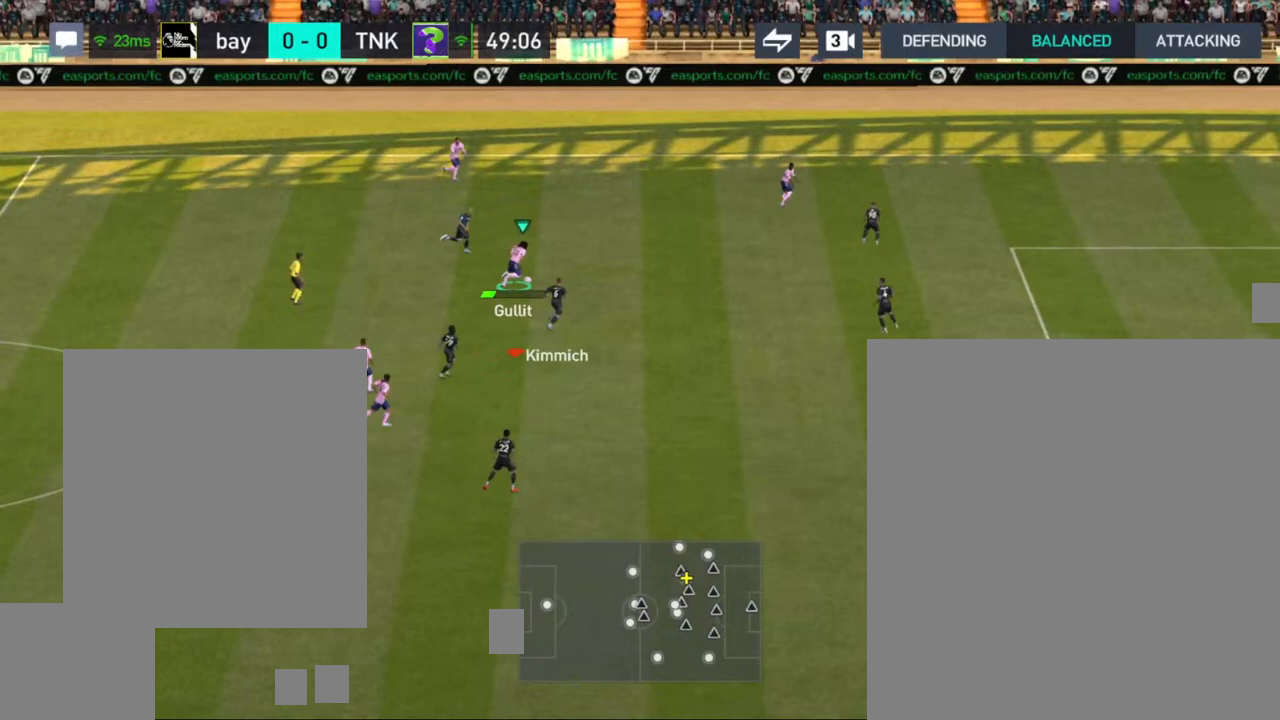
{"buttons": [], "left_stick": "up-right", "right_stick": "center", "events": [[483, "left_stick", "up-right"]]}
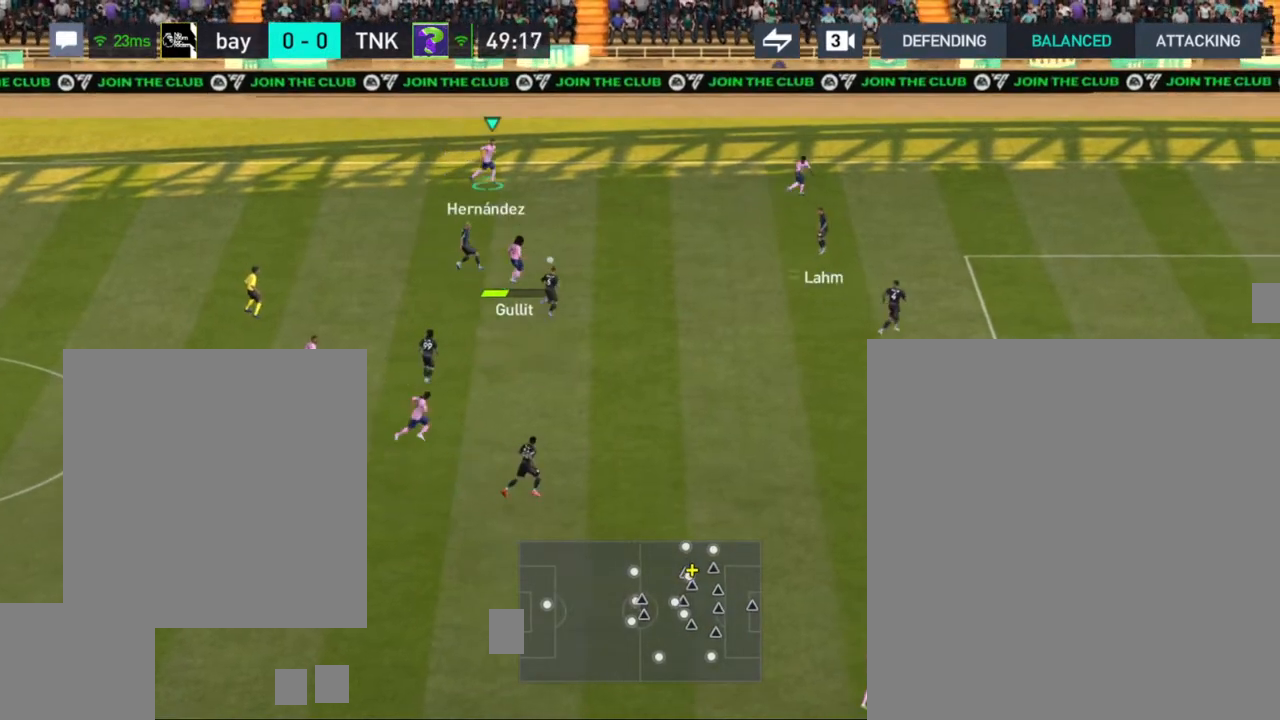
{"buttons": [], "left_stick": "right", "right_stick": "center", "events": [[83, "left_stick", "right"]]}
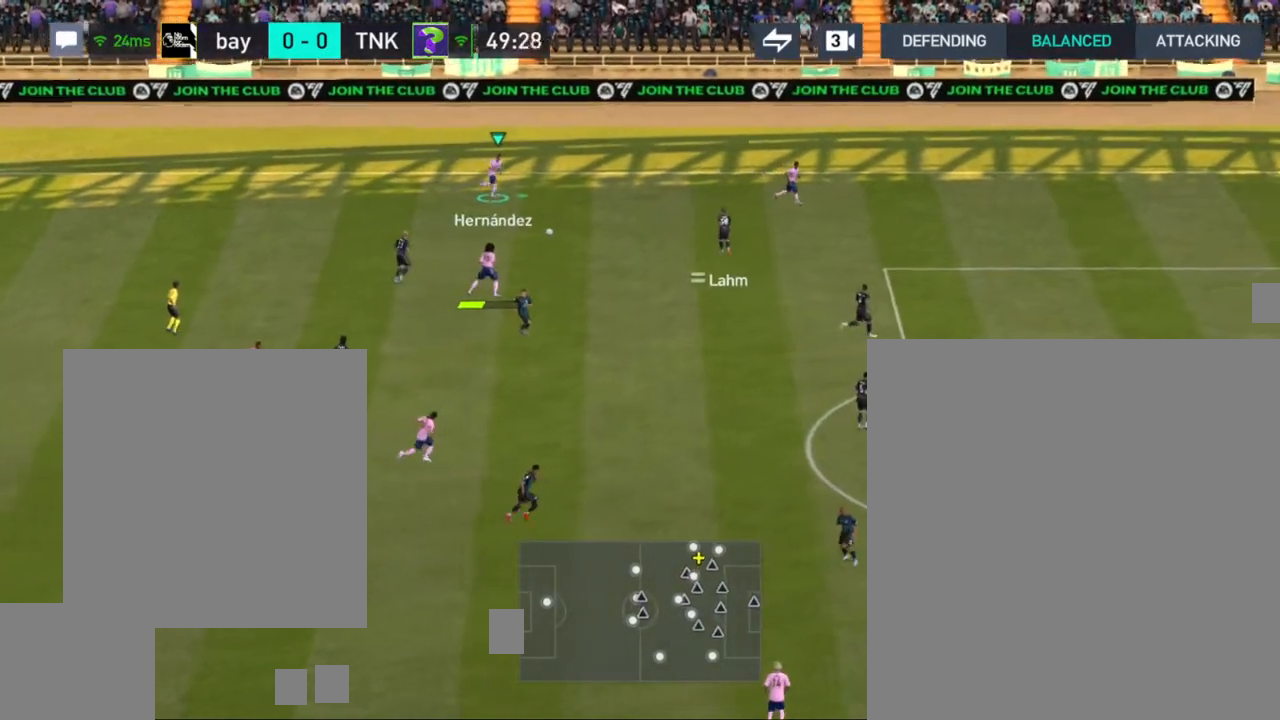
{"buttons": [], "left_stick": "down", "right_stick": "center", "events": [[233, "left_stick", "down"], [250, "CROSS", "down"], [383, "CROSS", "up"]]}
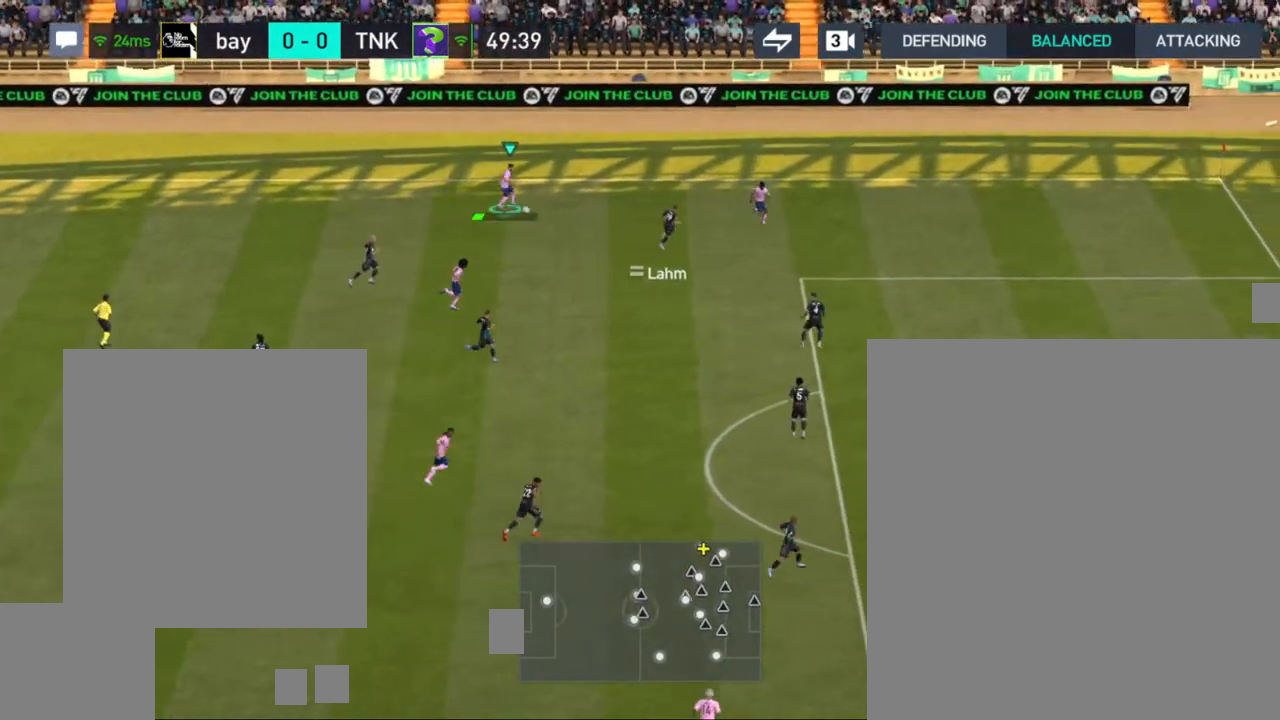
{"buttons": [], "left_stick": "down-right", "right_stick": "center", "events": [[283, "left_stick", "down-right"]]}
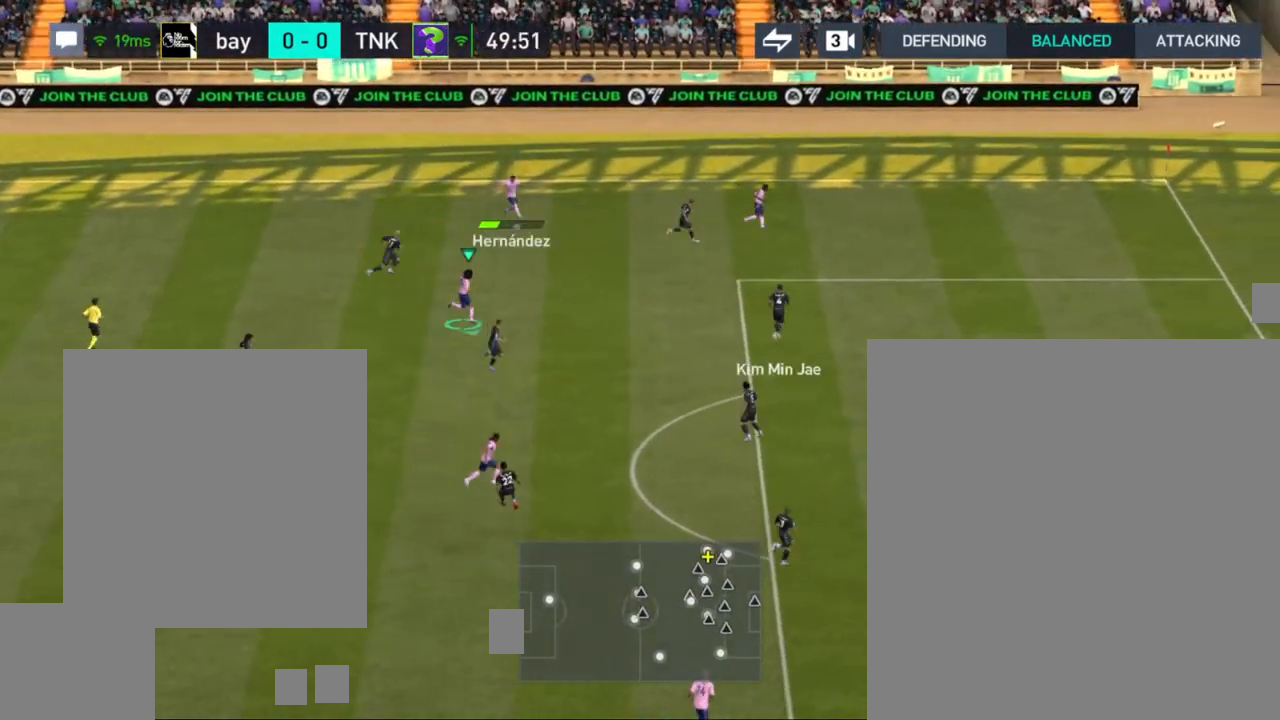
{"buttons": [], "left_stick": "down-right", "right_stick": "center", "events": []}
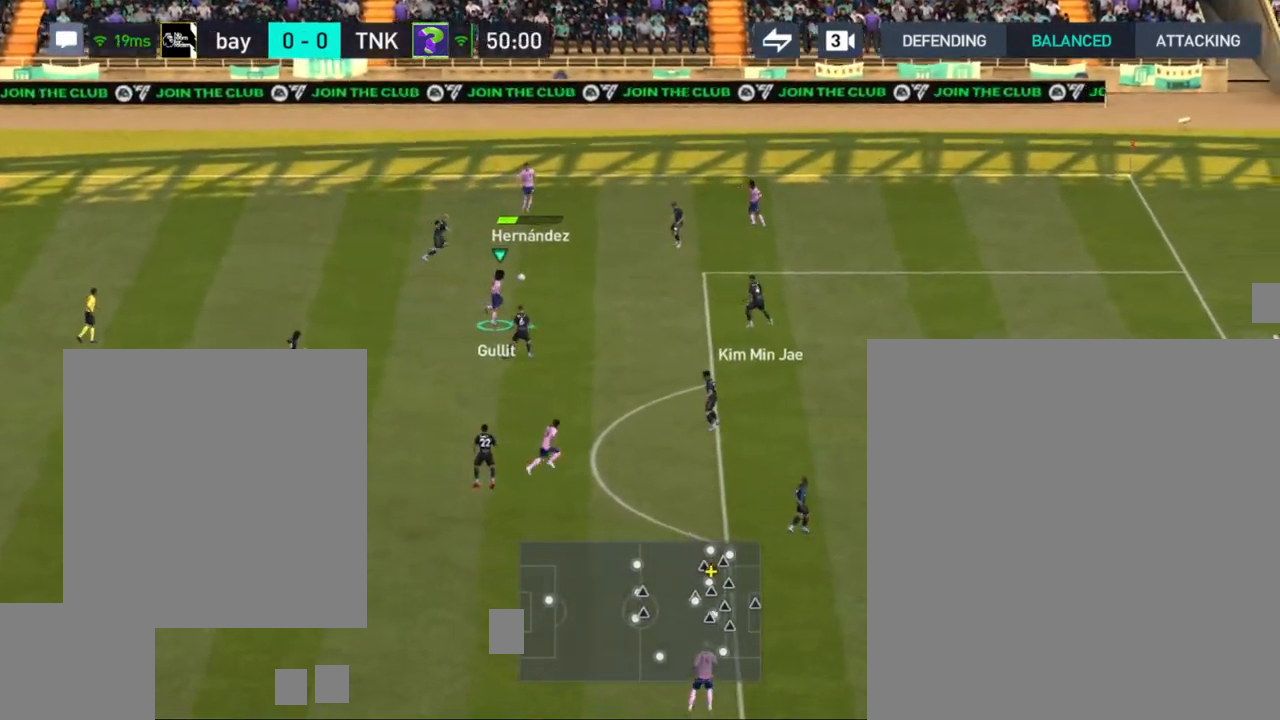
{"buttons": [], "left_stick": "down-left", "right_stick": "center", "events": [[67, "left_stick", "down-left"]]}
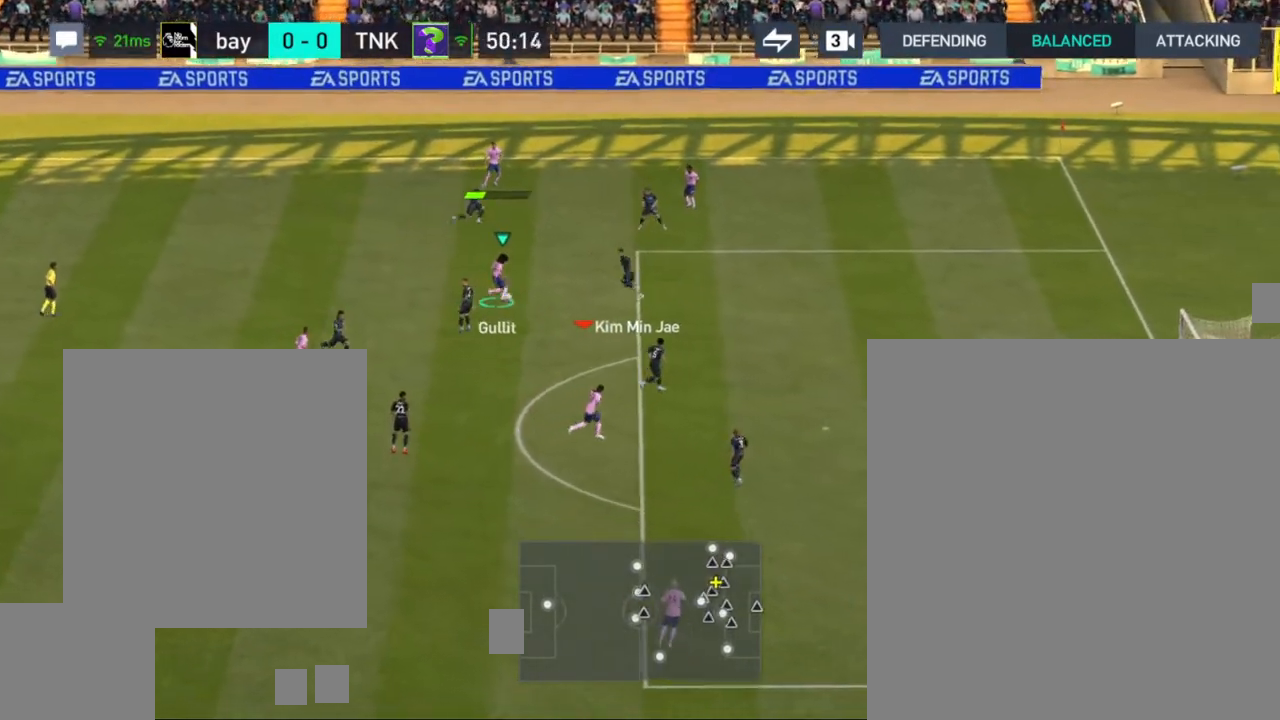
{"buttons": [], "left_stick": "down-left", "right_stick": "center", "events": []}
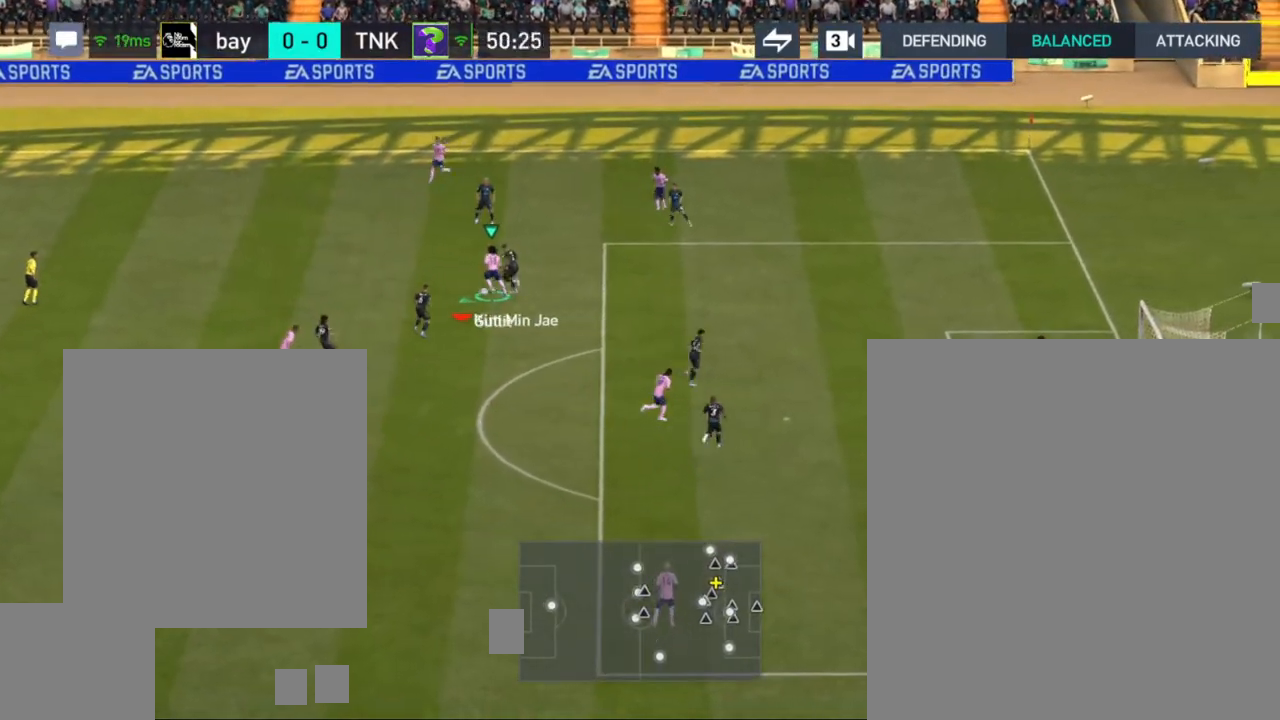
{"buttons": [], "left_stick": "up-left", "right_stick": "center", "events": [[33, "left_stick", "left"], [433, "left_stick", "up-left"]]}
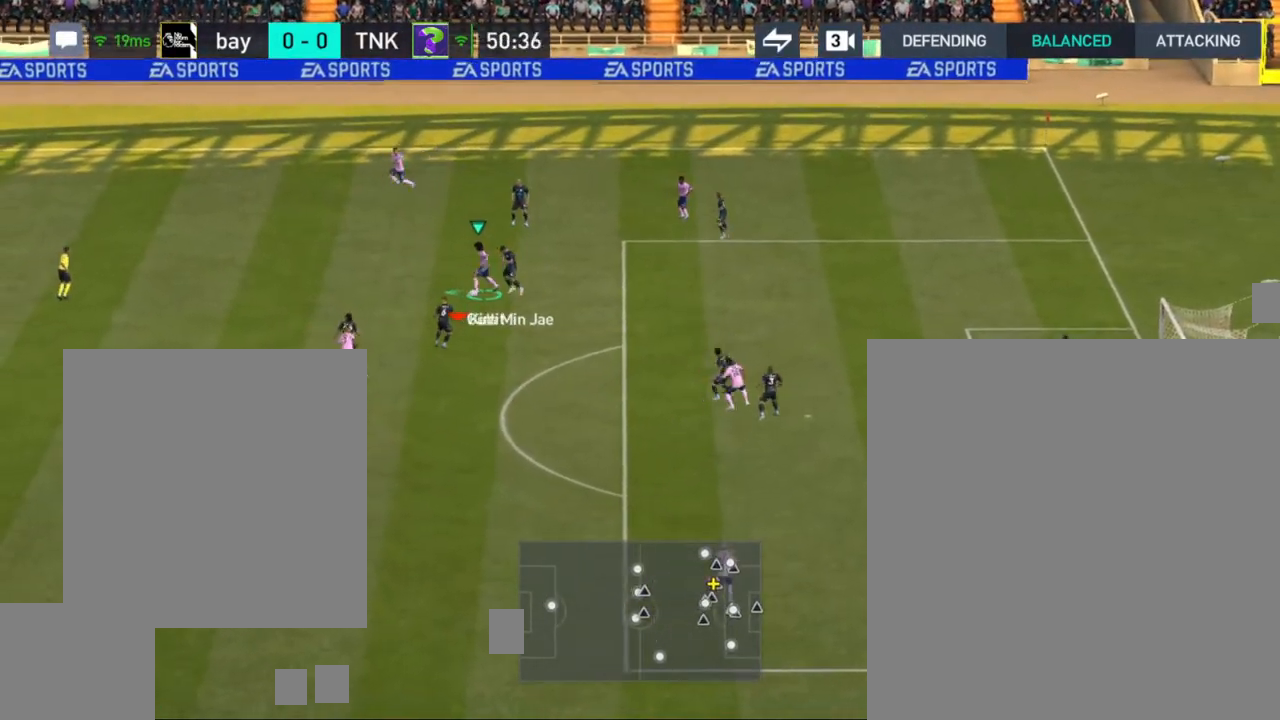
{"buttons": [], "left_stick": "up-left", "right_stick": "center", "events": [[233, "CROSS", "down"], [333, "CROSS", "up"]]}
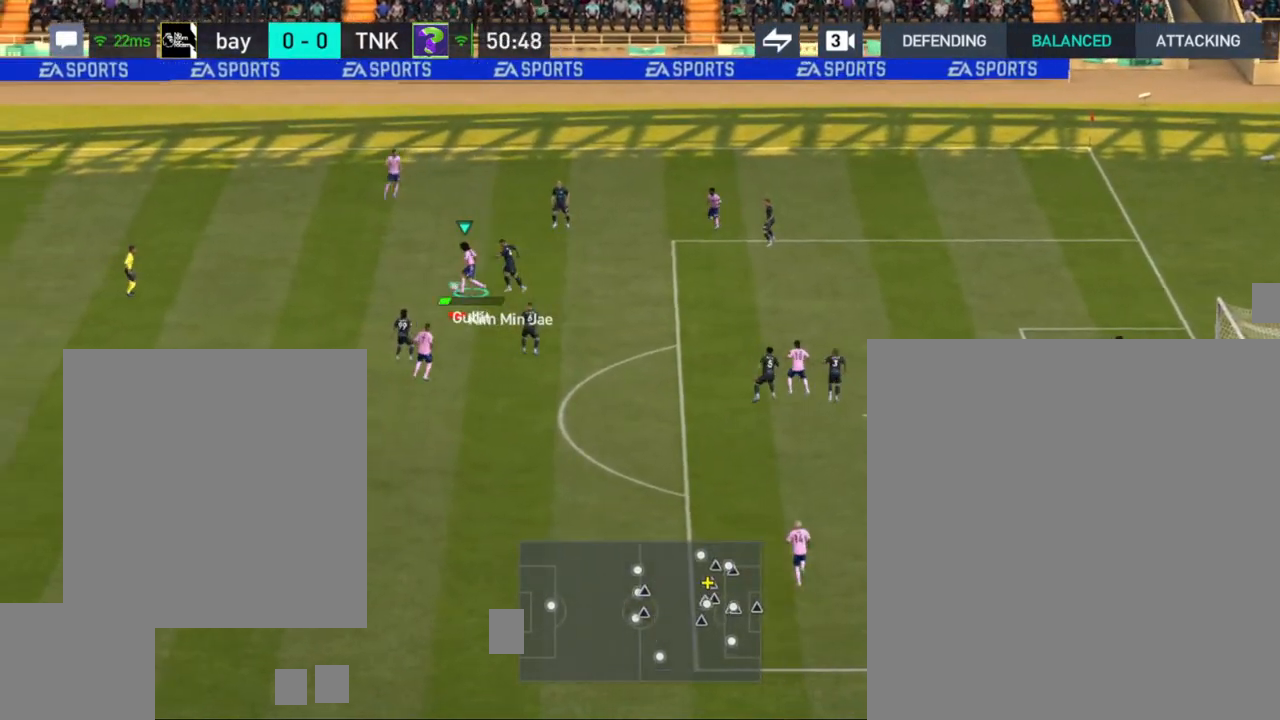
{"buttons": [], "left_stick": "down", "right_stick": "center", "events": [[350, "left_stick", "center"], [483, "left_stick", "down"]]}
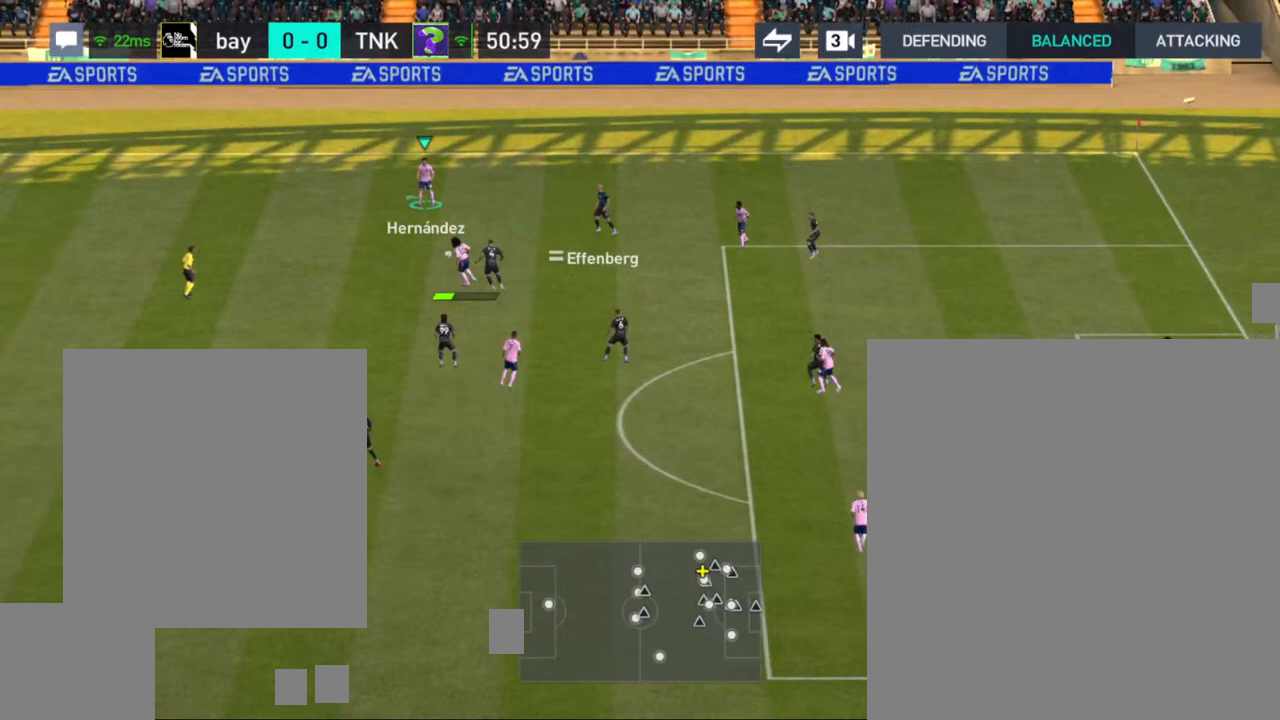
{"buttons": [], "left_stick": "down-left", "right_stick": "center", "events": [[17, "left_stick", "down-left"]]}
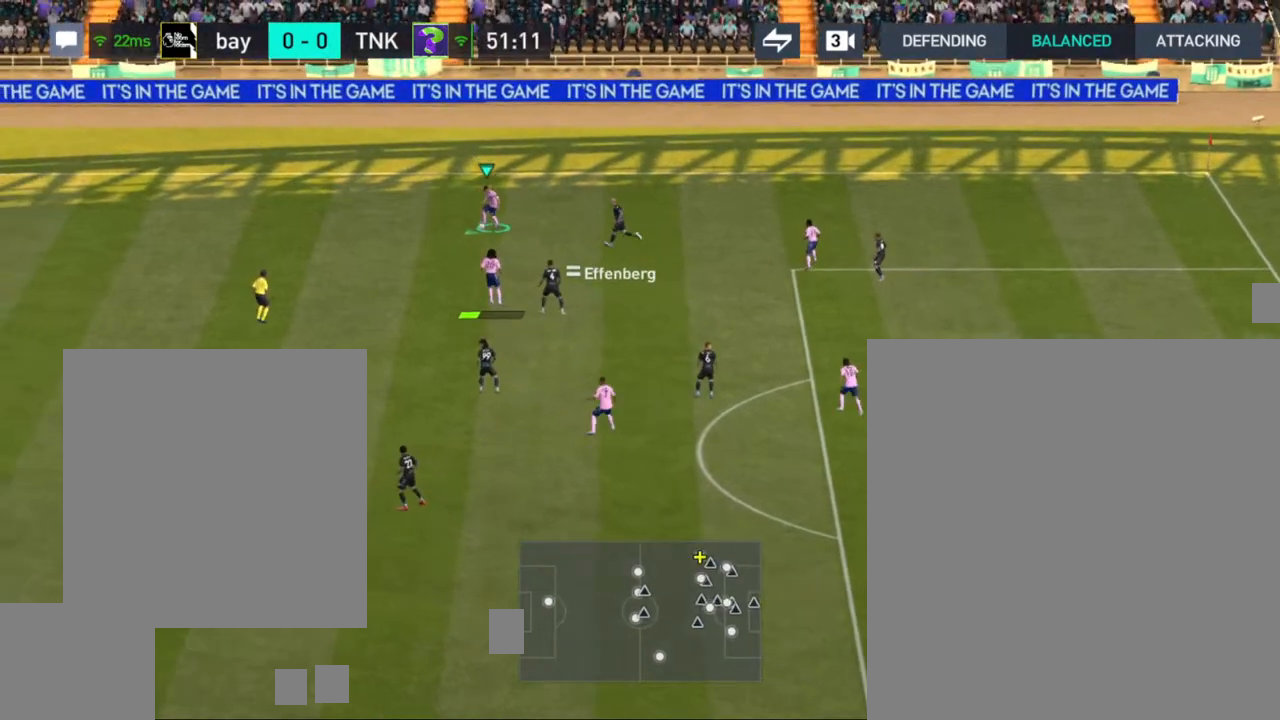
{"buttons": [], "left_stick": "down", "right_stick": "center", "events": [[150, "left_stick", "down"], [167, "CROSS", "down"], [300, "CROSS", "up"]]}
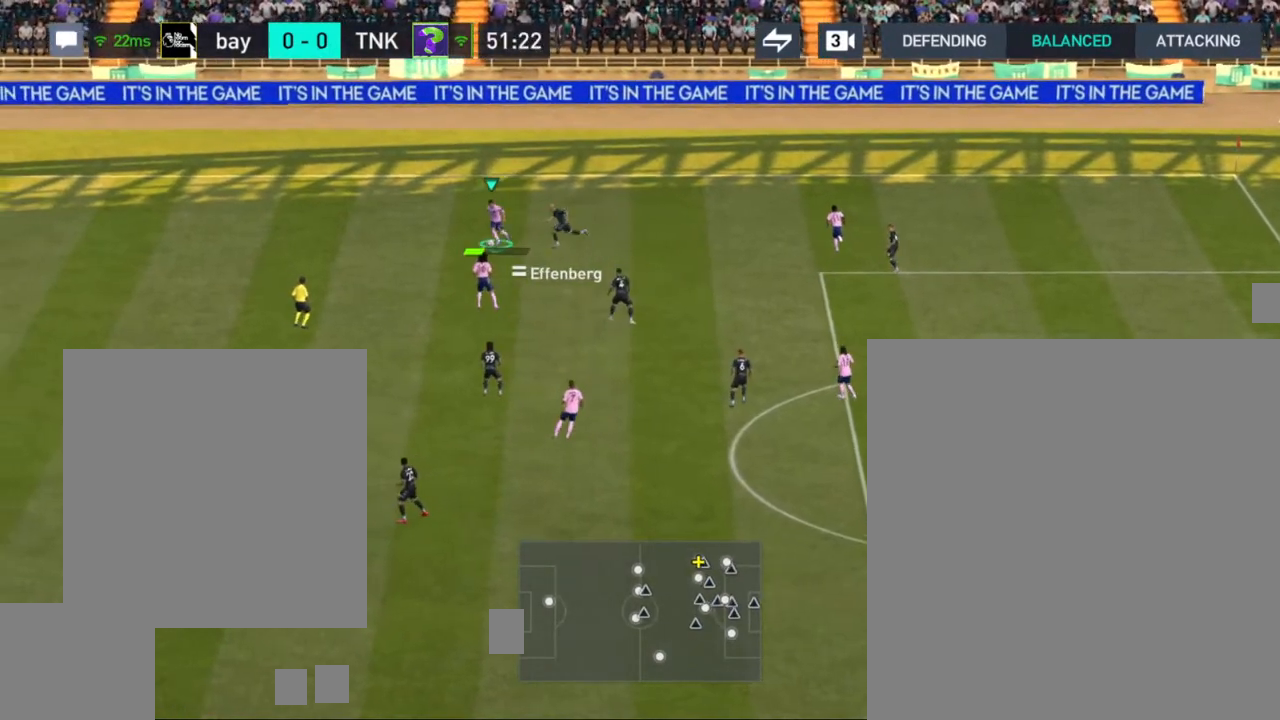
{"buttons": [], "left_stick": "down", "right_stick": "center", "events": []}